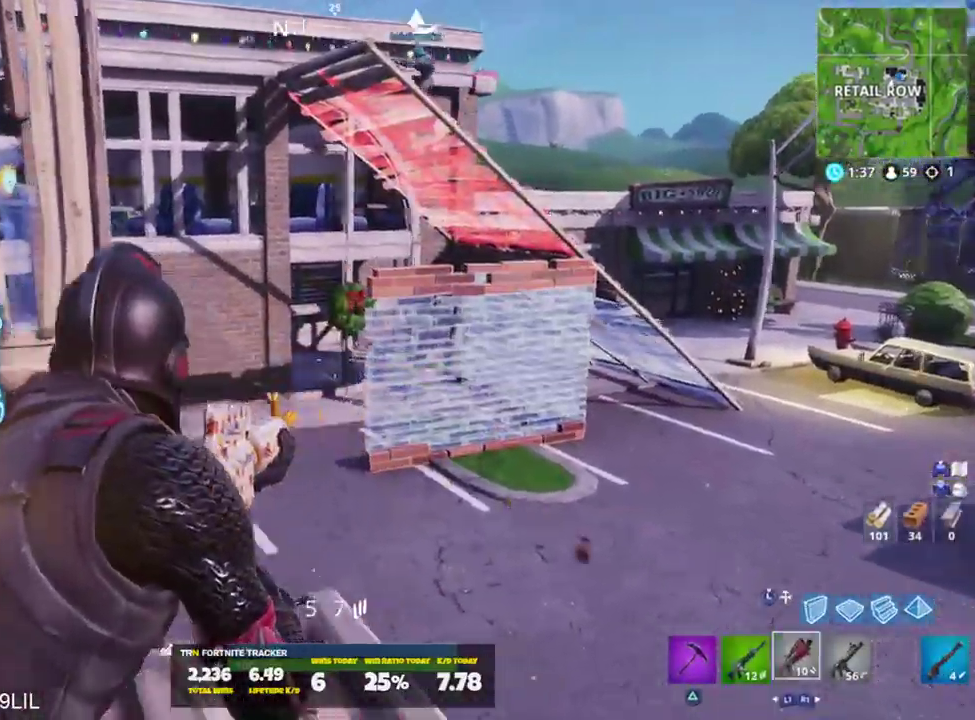
Gameplay with a controller (PlayStation layout); each line is a JSON object with the inputs held at the frame after it. "events" lists button and stick changes between this image and that frame as [ms after this image, input, new state], when the widget could be followed in between. Not read: TOUCHPAD.
{"buttons": ["L3"], "left_stick": "up", "right_stick": "center", "events": [[16, "CROSS", "up"], [16, "left_stick", "up"], [50, "right_stick", "center"], [117, "CROSS", "down"], [117, "L3", "down"], [150, "CROSS", "up"], [217, "right_stick", "down"], [250, "L3", "up"], [283, "L2", "down"], [283, "right_stick", "center"], [417, "L2", "up"], [417, "L3", "down"]]}
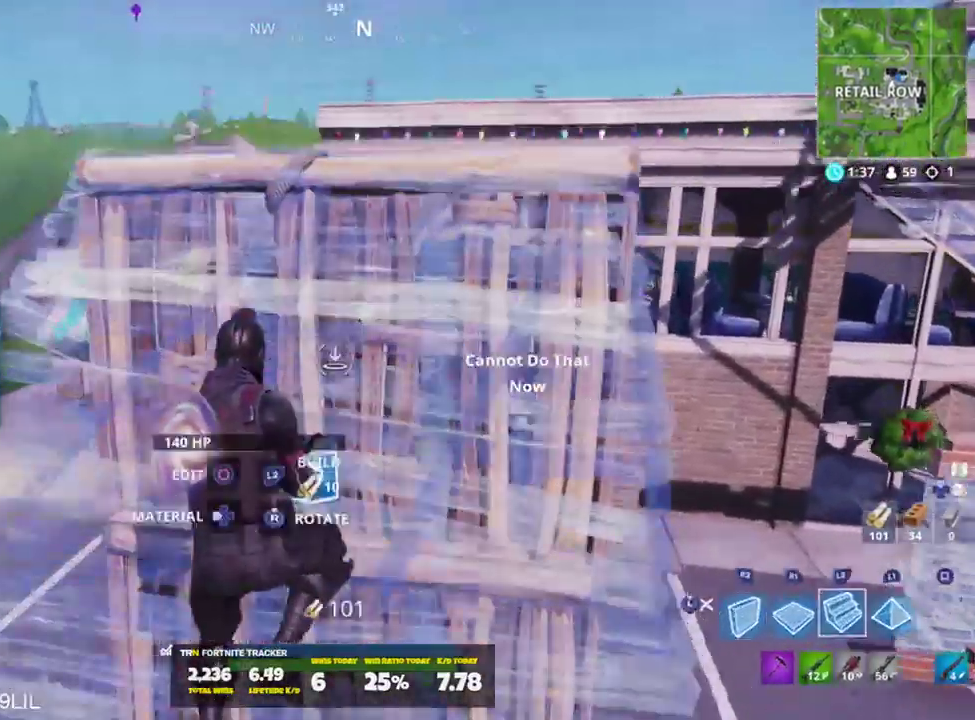
{"buttons": [], "left_stick": "up-right", "right_stick": "down-left", "events": [[17, "L3", "up"], [17, "right_stick", "down"], [251, "right_stick", "center"], [284, "R3", "down"], [351, "R3", "up"], [351, "right_stick", "down"], [384, "left_stick", "up-right"], [417, "right_stick", "down-left"]]}
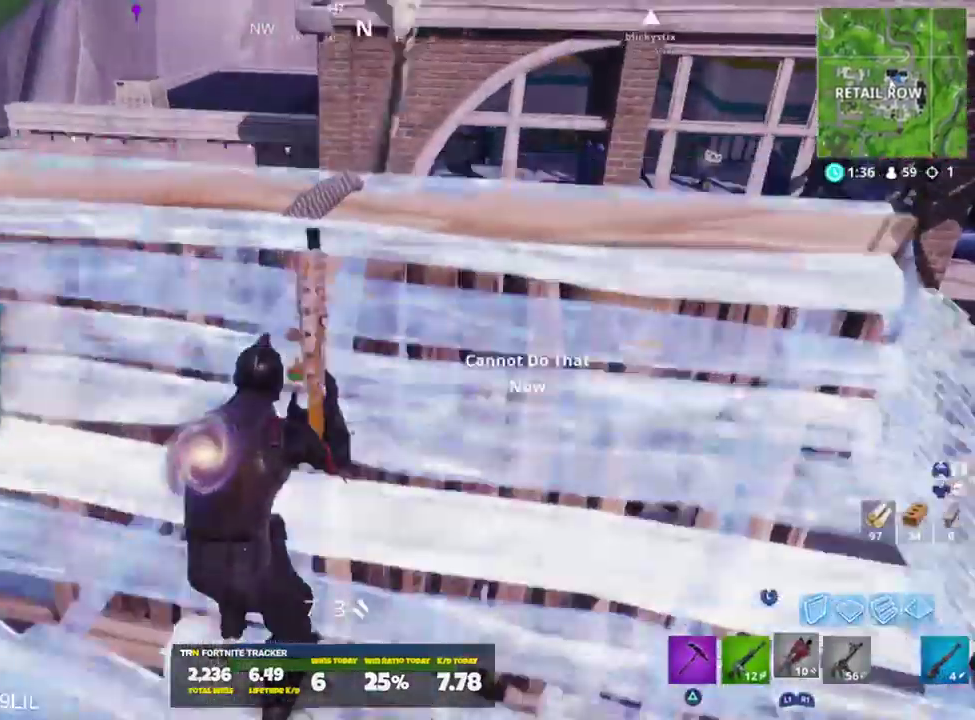
{"buttons": [], "left_stick": "up-right", "right_stick": "center", "events": [[16, "left_stick", "right"], [117, "left_stick", "up"], [250, "right_stick", "center"], [317, "CROSS", "down"], [350, "CROSS", "up"], [450, "left_stick", "up-right"]]}
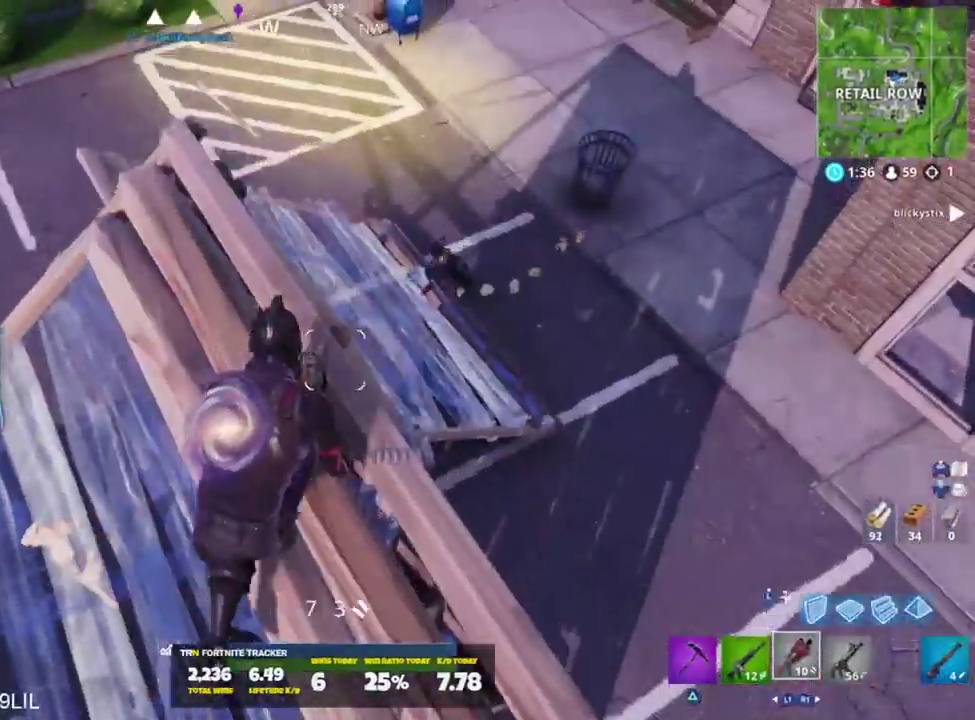
{"buttons": [], "left_stick": "up", "right_stick": "center", "events": [[17, "left_stick", "right"], [17, "right_stick", "up-left"], [117, "left_stick", "down-left"], [150, "R2", "down"], [217, "R3", "down"], [284, "R3", "up"], [317, "R2", "up"], [317, "right_stick", "down-left"], [417, "left_stick", "up-left"], [484, "left_stick", "up"], [484, "right_stick", "center"]]}
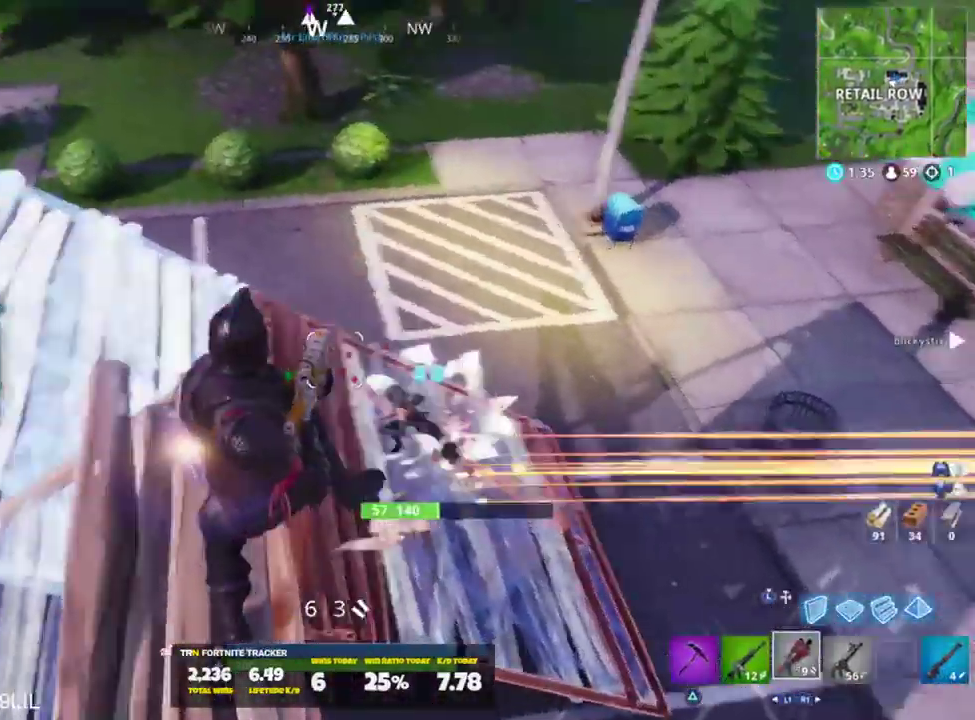
{"buttons": [], "left_stick": "down-left", "right_stick": "up", "events": [[33, "right_stick", "down-right"], [83, "CROSS", "down"], [83, "right_stick", "center"], [117, "left_stick", "up-right"], [150, "CROSS", "up"], [217, "right_stick", "up"], [283, "left_stick", "down-right"], [417, "left_stick", "down-left"]]}
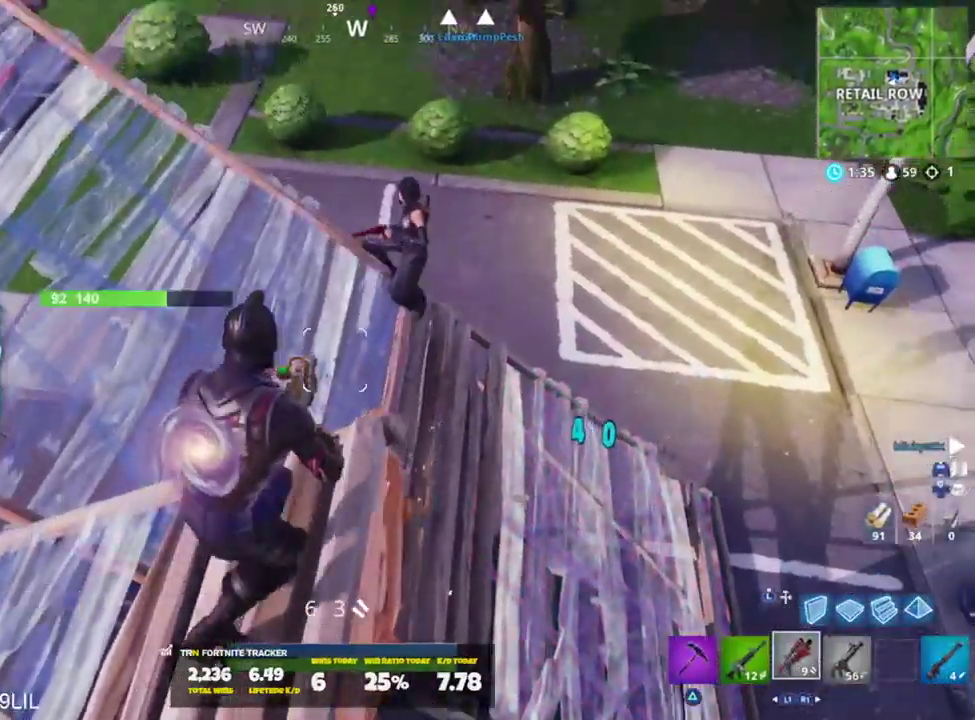
{"buttons": [], "left_stick": "up", "right_stick": "center", "events": [[17, "R2", "down"], [84, "CROSS", "down"], [117, "left_stick", "left"], [117, "right_stick", "center"], [184, "CROSS", "up"], [184, "R2", "up"], [184, "right_stick", "down"], [301, "left_stick", "up-left"], [451, "left_stick", "up"], [451, "right_stick", "center"]]}
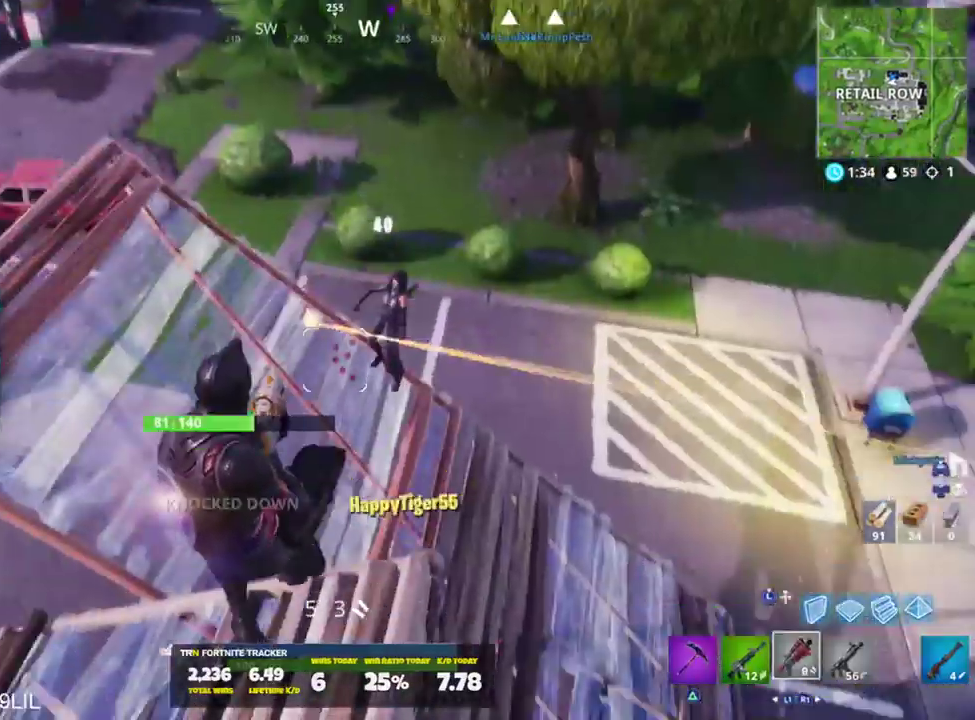
{"buttons": [], "left_stick": "up", "right_stick": "up-right", "events": [[16, "right_stick", "right"], [250, "right_stick", "up-right"], [283, "L1", "down"], [383, "L1", "up"]]}
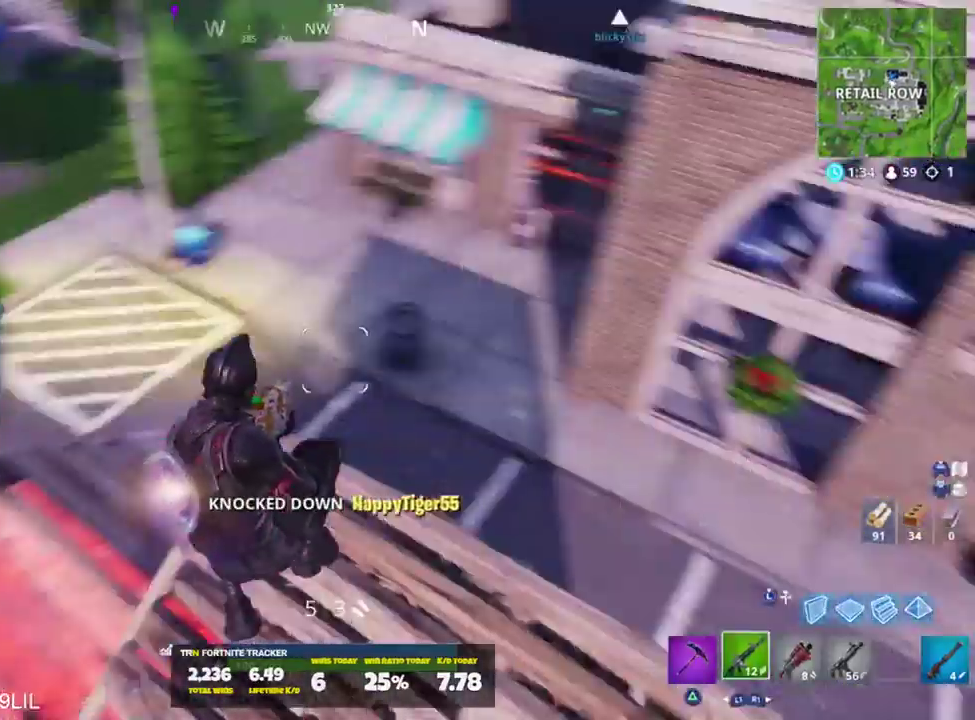
{"buttons": [], "left_stick": "up-left", "right_stick": "down-right", "events": [[17, "right_stick", "center"], [84, "right_stick", "up-right"], [184, "left_stick", "up-left"], [184, "right_stick", "center"], [301, "right_stick", "down"], [351, "right_stick", "down-right"]]}
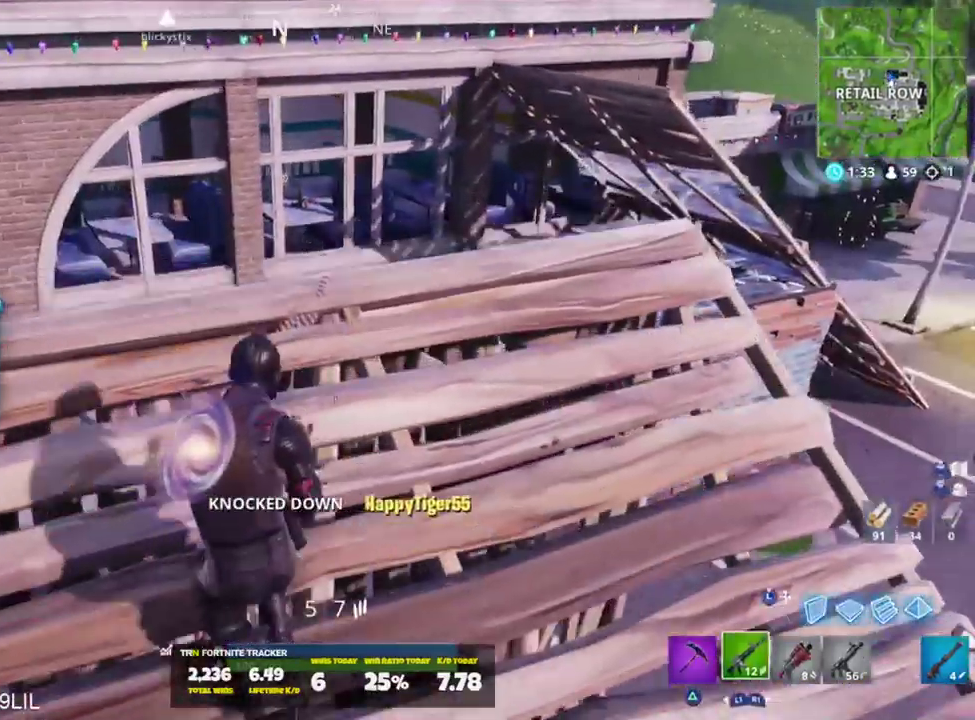
{"buttons": [], "left_stick": "up-left", "right_stick": "up-left", "events": [[250, "right_stick", "center"], [350, "right_stick", "left"], [417, "right_stick", "up-left"]]}
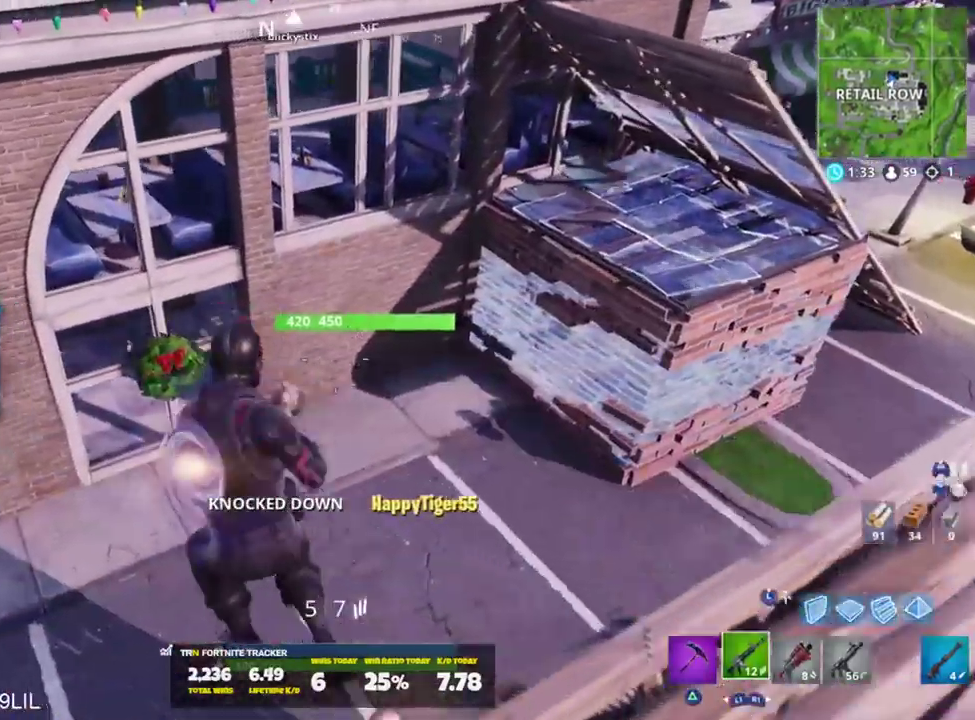
{"buttons": [], "left_stick": "up-left", "right_stick": "up", "events": [[67, "right_stick", "up"], [284, "R1", "down"], [317, "right_stick", "up-left"], [384, "R1", "up"], [417, "right_stick", "up"]]}
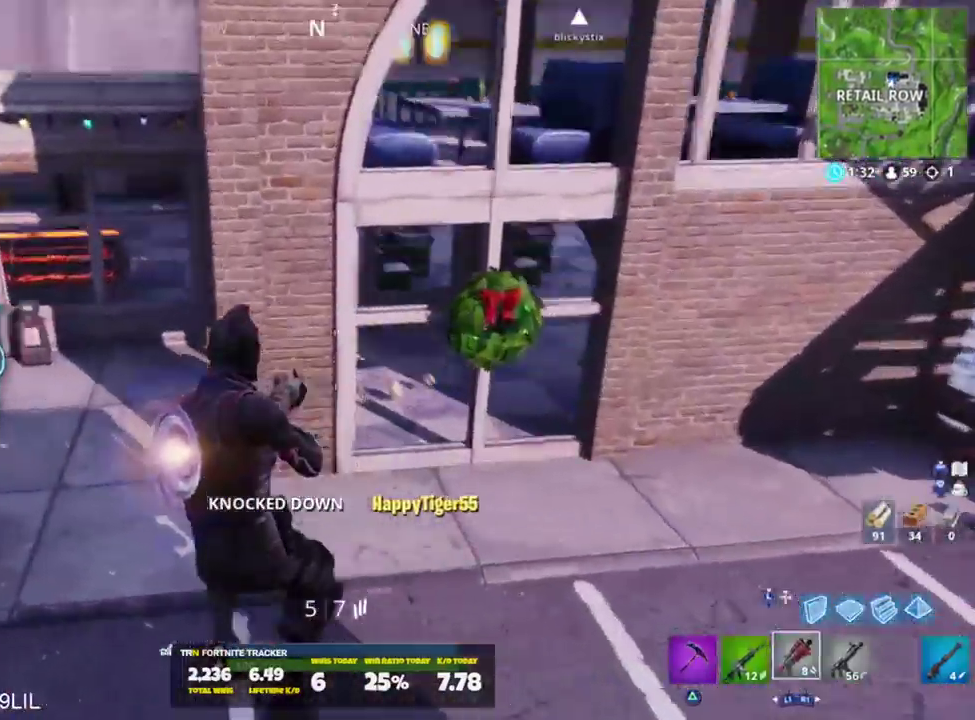
{"buttons": ["CROSS", "R2"], "left_stick": "up-left", "right_stick": "up", "events": [[283, "right_stick", "up-right"], [417, "right_stick", "up"], [450, "CROSS", "down"], [450, "R2", "down"]]}
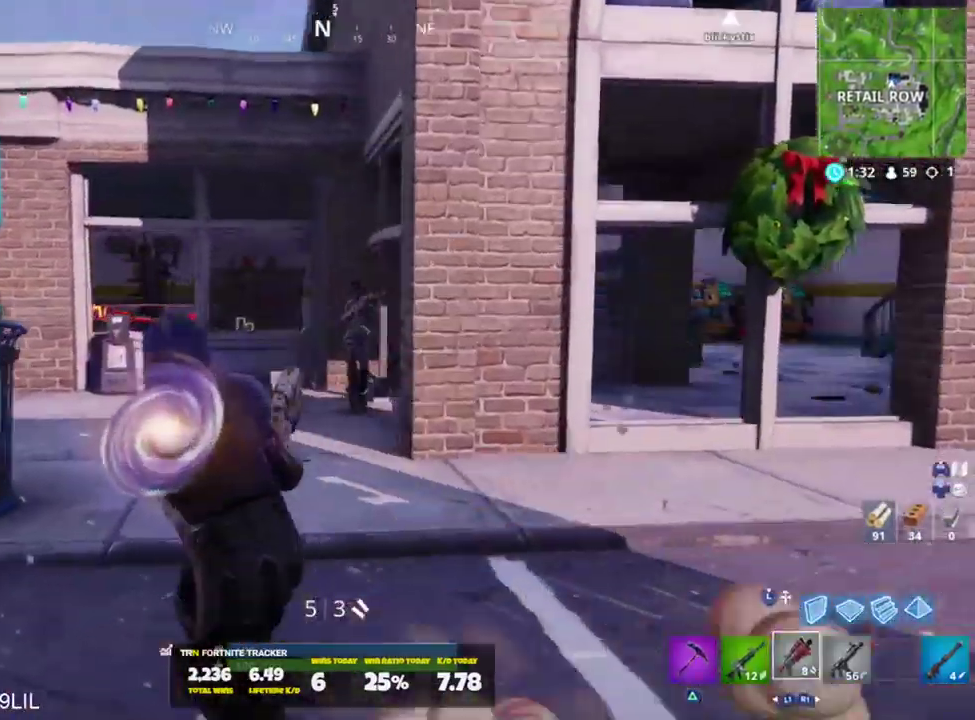
{"buttons": [], "left_stick": "up-left", "right_stick": "up-right", "events": [[50, "CROSS", "up"], [50, "right_stick", "down"], [84, "R2", "up"], [284, "right_stick", "down-right"], [484, "right_stick", "up-right"]]}
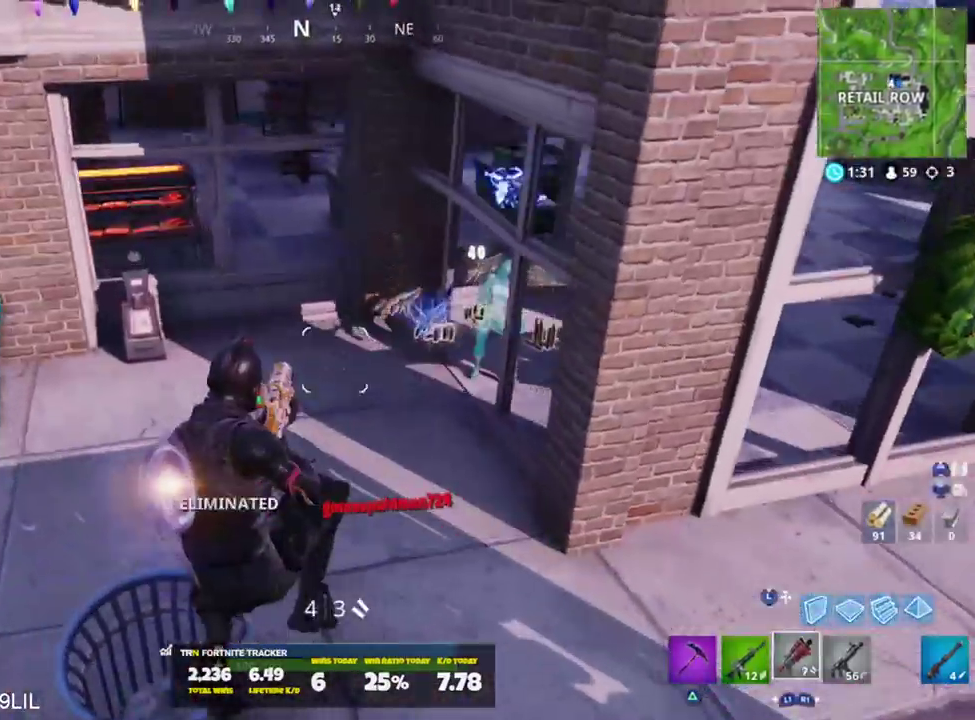
{"buttons": [], "left_stick": "up-left", "right_stick": "center", "events": [[217, "right_stick", "center"], [317, "SQUARE", "down"], [383, "SQUARE", "up"]]}
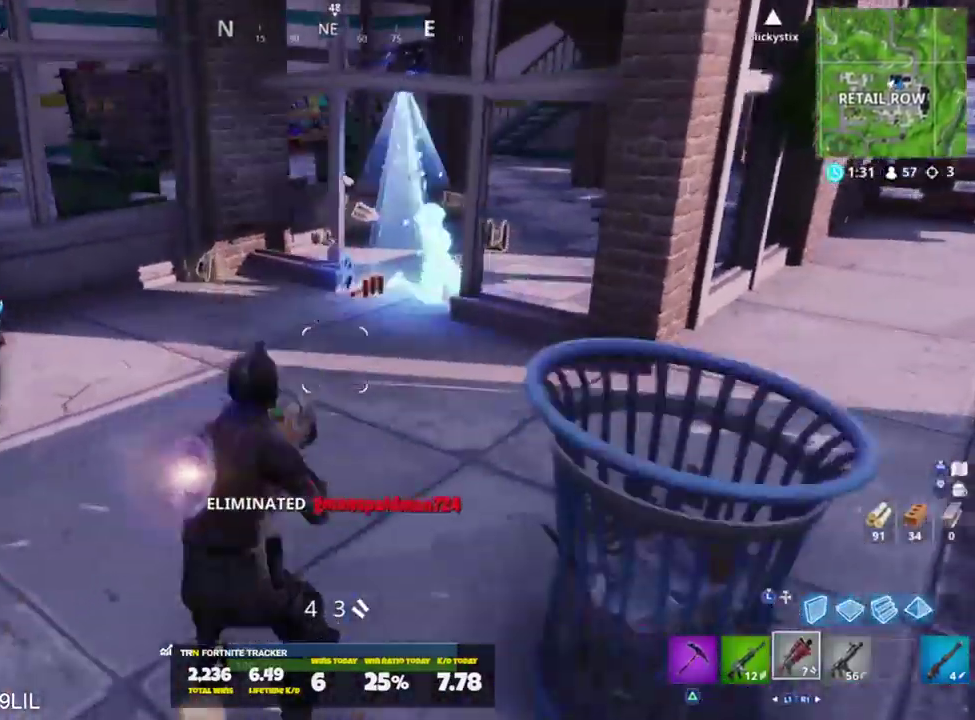
{"buttons": [], "left_stick": "up-right", "right_stick": "center", "events": [[17, "left_stick", "up"], [251, "R3", "down"], [251, "left_stick", "up-right"], [317, "R3", "up"], [384, "R3", "down"], [451, "R3", "up"]]}
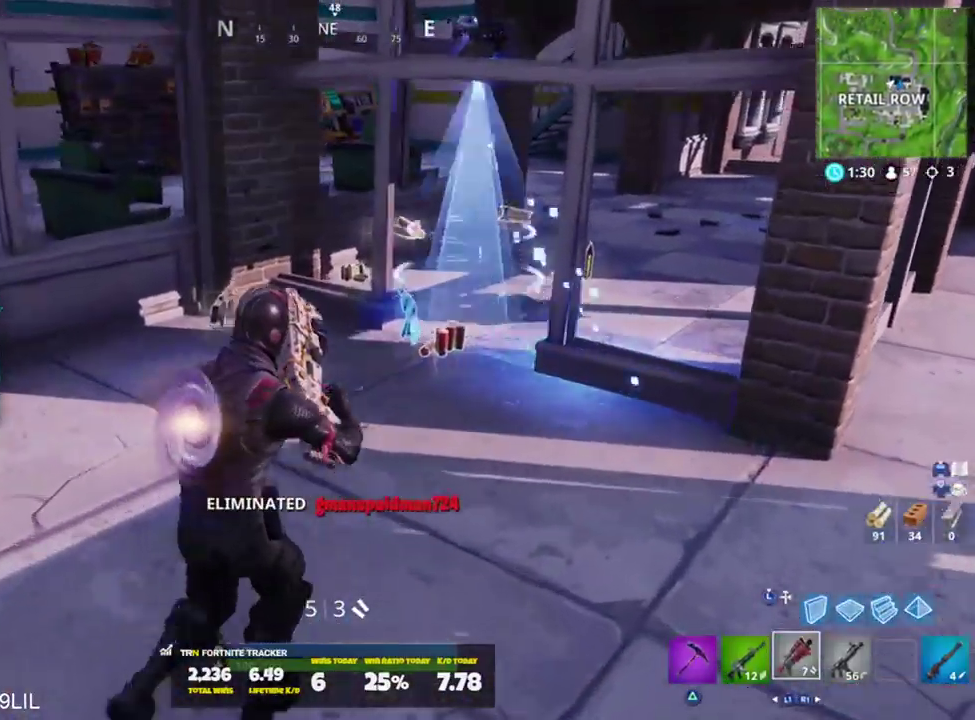
{"buttons": [], "left_stick": "up", "right_stick": "center", "events": [[50, "left_stick", "up"], [217, "R3", "down"], [417, "R3", "up"]]}
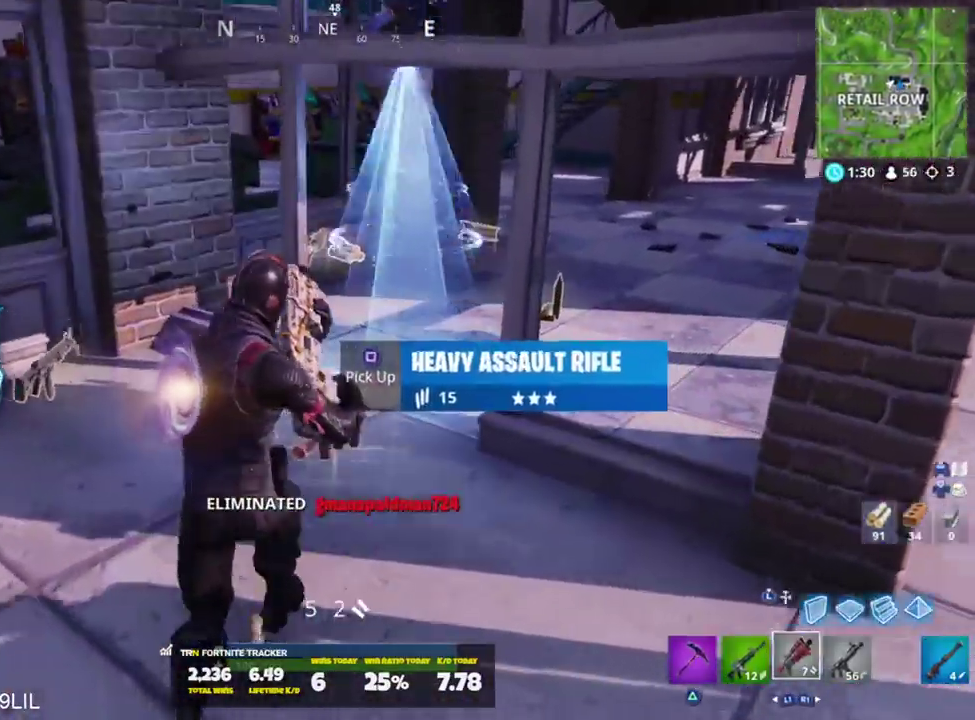
{"buttons": [], "left_stick": "up", "right_stick": "center", "events": [[17, "right_stick", "right"], [184, "R3", "down"], [217, "left_stick", "up-right"], [251, "right_stick", "center"], [417, "R3", "up"], [451, "left_stick", "up"]]}
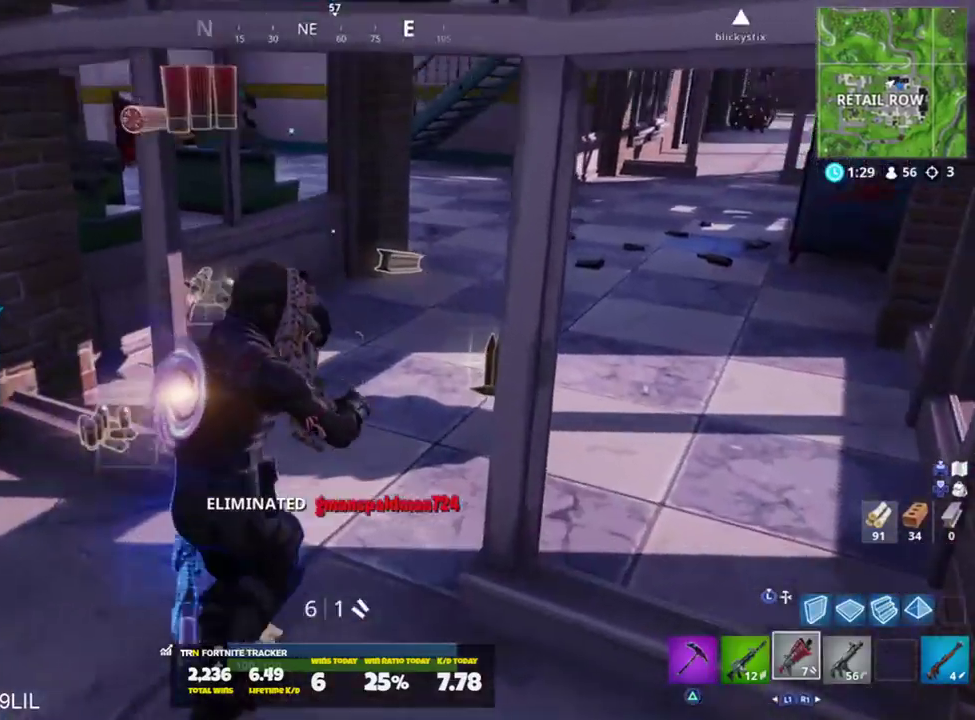
{"buttons": [], "left_stick": "up-right", "right_stick": "left", "events": [[117, "left_stick", "up-right"], [250, "right_stick", "left"]]}
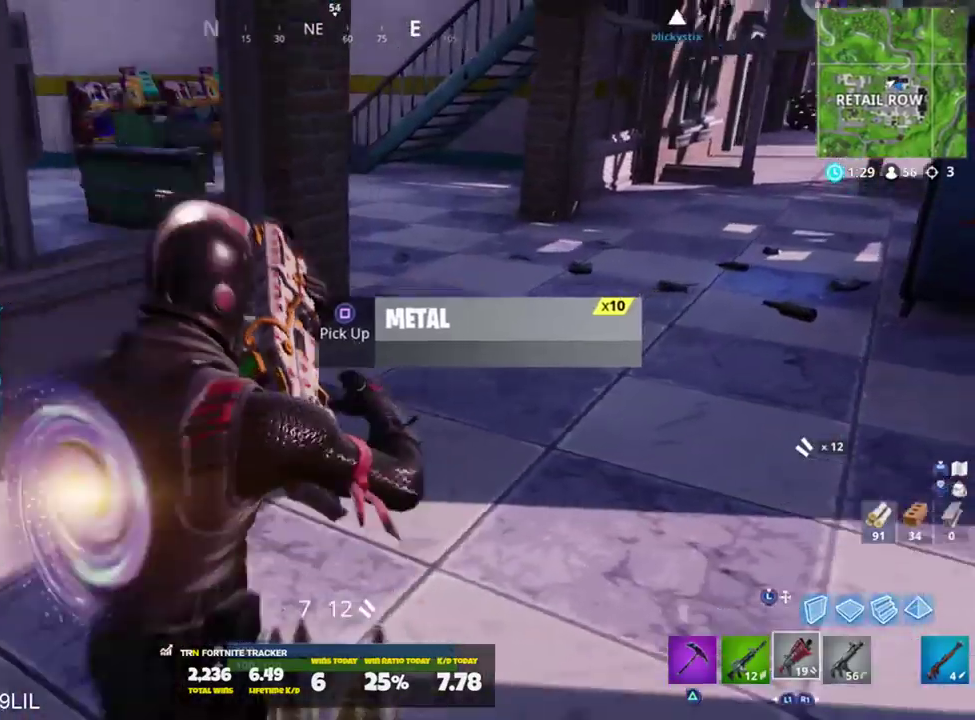
{"buttons": [], "left_stick": "up-right", "right_stick": "left", "events": [[184, "R3", "down"], [184, "right_stick", "center"], [251, "R3", "up"], [317, "R3", "down"], [384, "R3", "up"], [417, "right_stick", "left"]]}
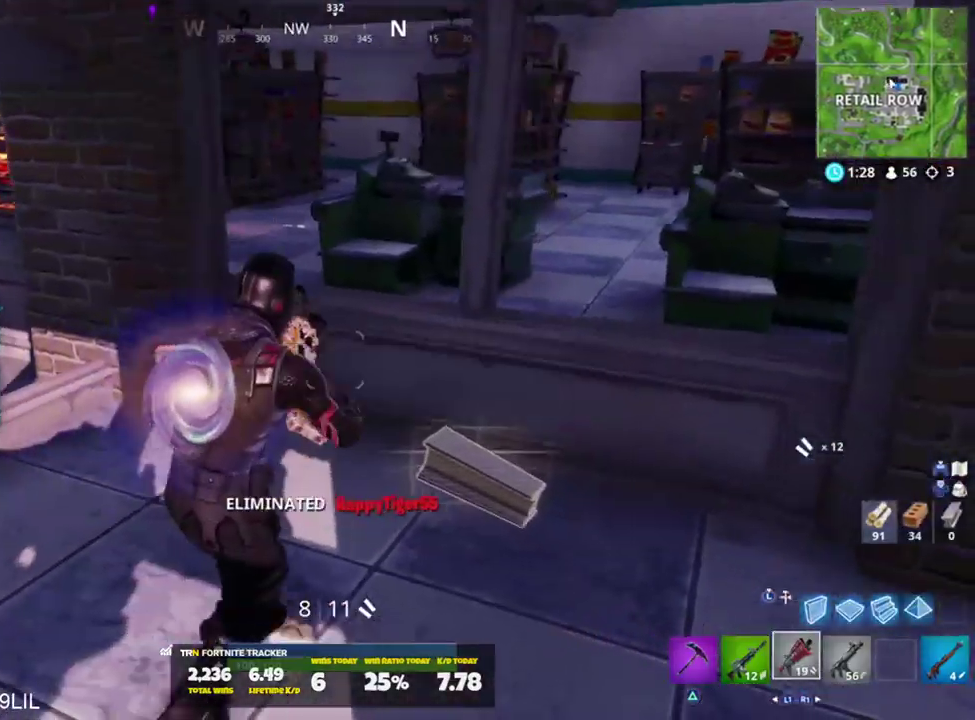
{"buttons": [], "left_stick": "up", "right_stick": "up-left", "events": [[150, "R3", "down"], [150, "right_stick", "center"], [217, "R3", "up"], [283, "R3", "down"], [350, "R3", "up"], [383, "right_stick", "up-left"], [417, "left_stick", "up"]]}
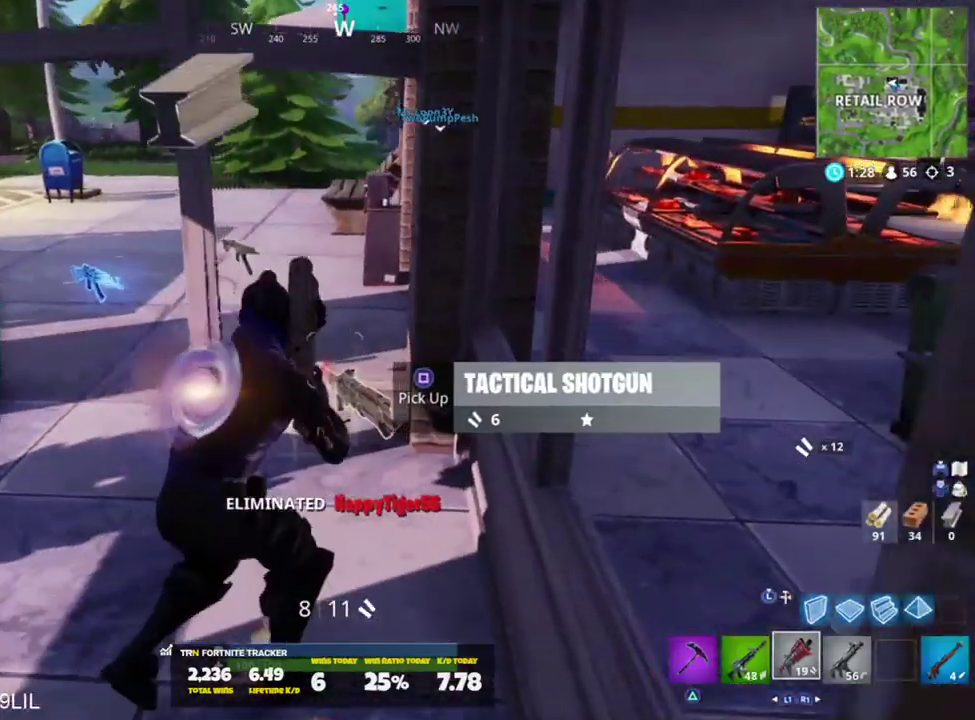
{"buttons": [], "left_stick": "up-right", "right_stick": "center", "events": [[17, "left_stick", "up-left"], [217, "right_stick", "center"], [317, "left_stick", "up"], [417, "left_stick", "up-right"]]}
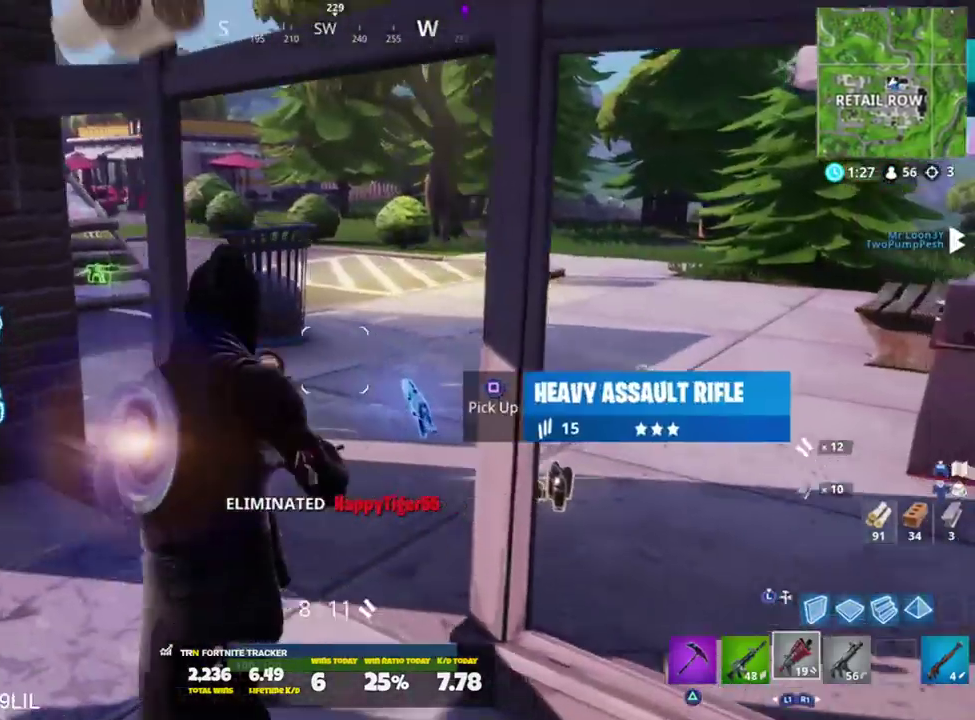
{"buttons": [], "left_stick": "down", "right_stick": "center", "events": [[16, "right_stick", "left"], [217, "right_stick", "center"], [283, "left_stick", "down-right"], [417, "R3", "down"], [417, "left_stick", "down"], [484, "R3", "up"]]}
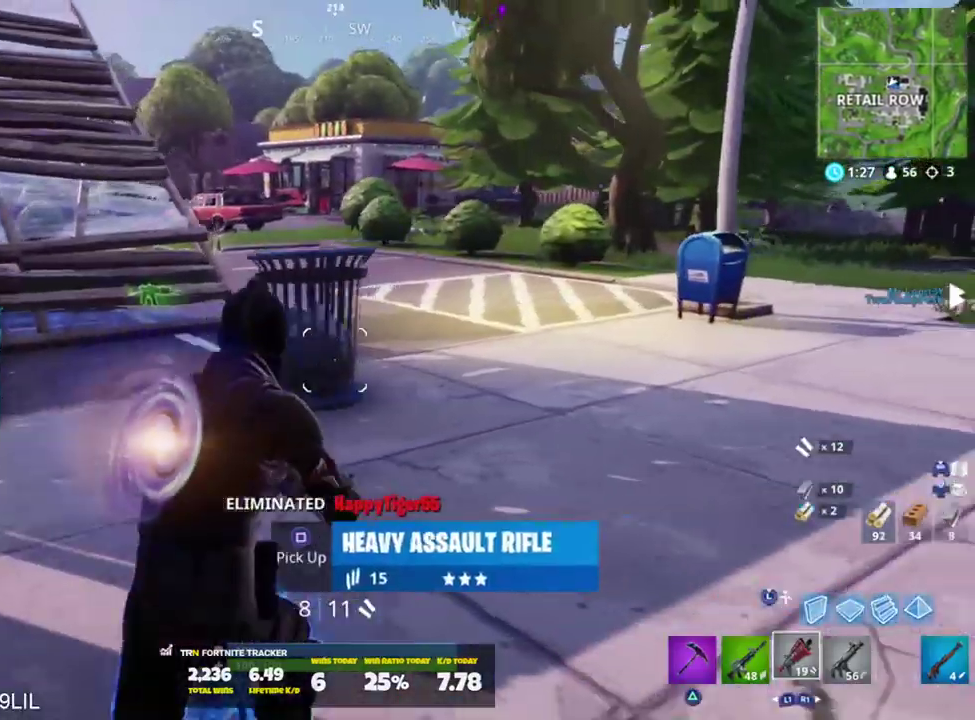
{"buttons": [], "left_stick": "up-right", "right_stick": "center", "events": [[50, "right_stick", "left"], [150, "R3", "down"], [217, "left_stick", "up-right"], [217, "right_stick", "center"], [284, "R3", "up"], [317, "right_stick", "left"], [451, "right_stick", "center"]]}
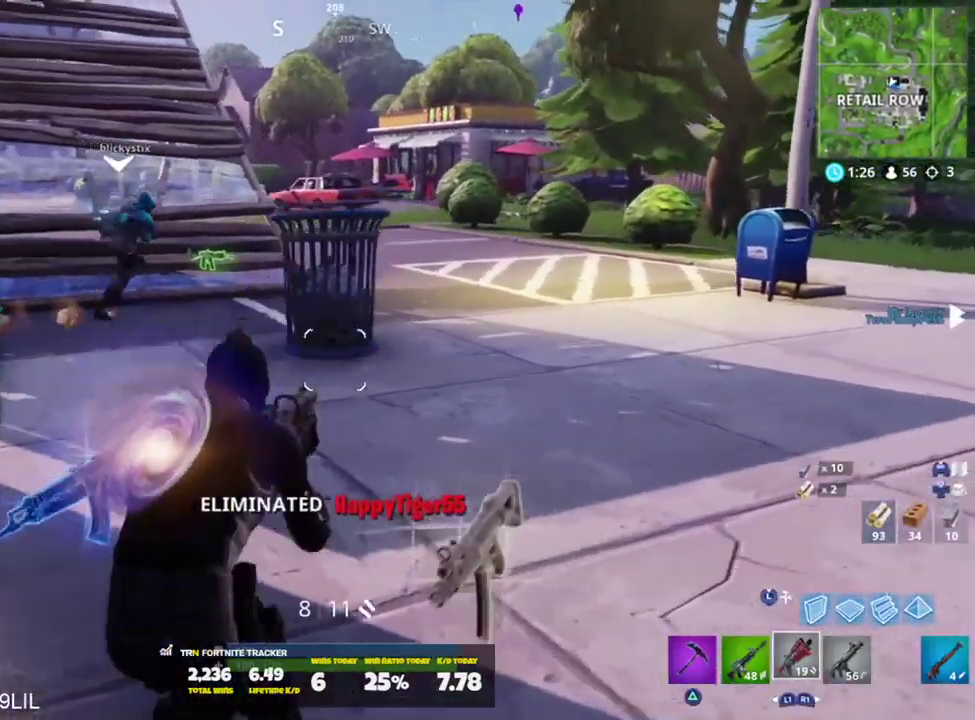
{"buttons": [], "left_stick": "up-right", "right_stick": "center", "events": [[83, "CROSS", "down"], [150, "CROSS", "up"], [250, "SQUARE", "down"], [317, "SQUARE", "up"]]}
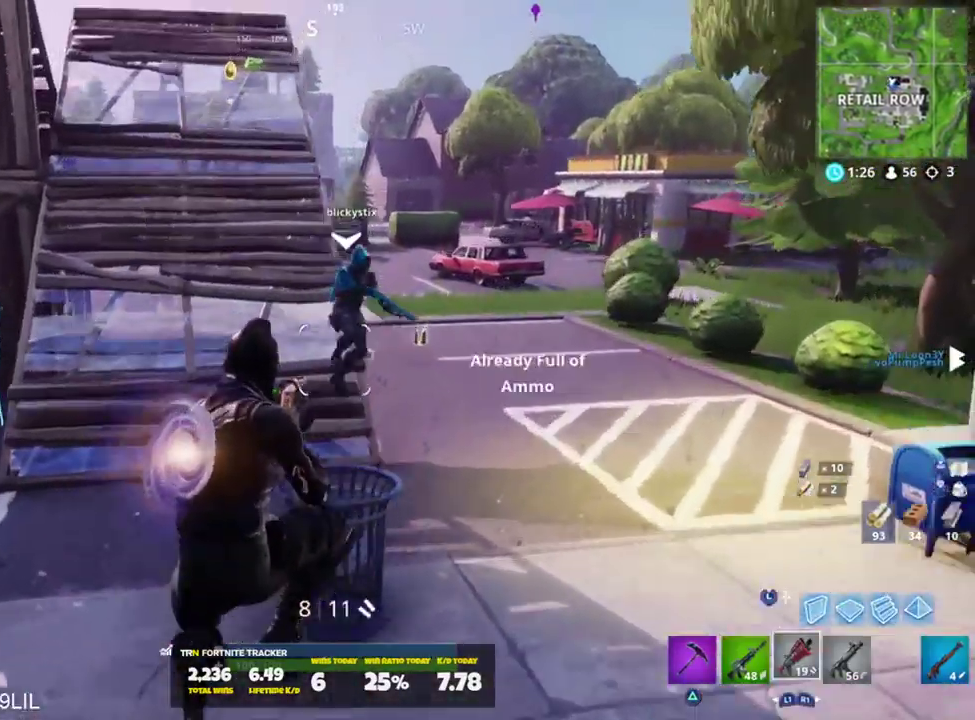
{"buttons": [], "left_stick": "up-right", "right_stick": "center", "events": [[184, "right_stick", "left"], [301, "right_stick", "center"]]}
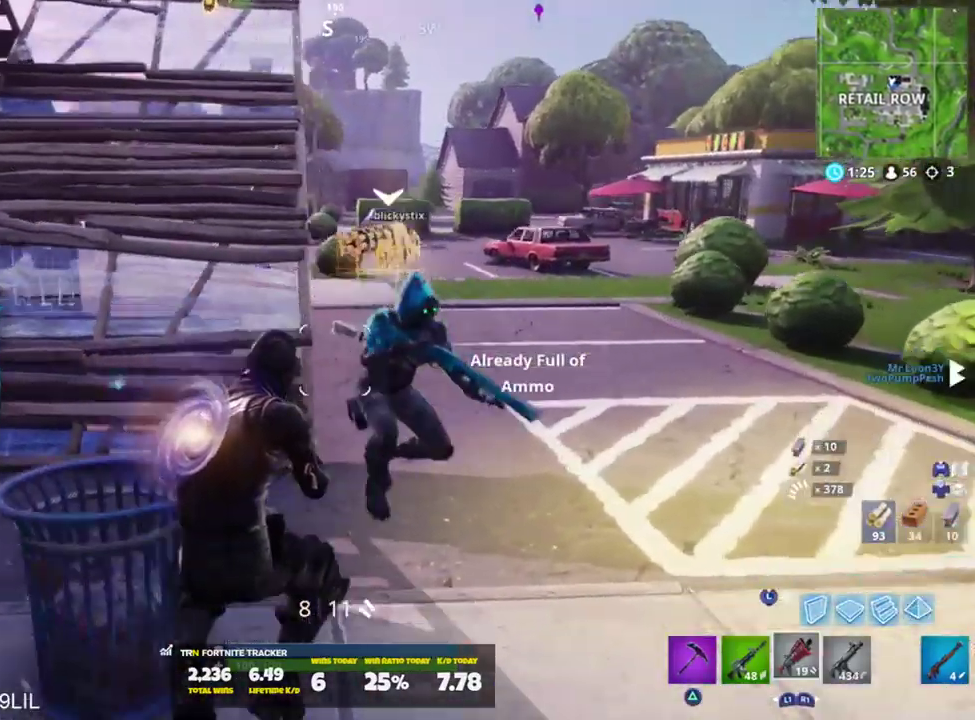
{"buttons": [], "left_stick": "up-right", "right_stick": "center", "events": [[16, "right_stick", "left"], [50, "CROSS", "down"], [117, "CROSS", "up"], [150, "right_stick", "center"], [217, "SQUARE", "down"], [267, "SQUARE", "up"], [383, "L1", "down"], [484, "L1", "up"]]}
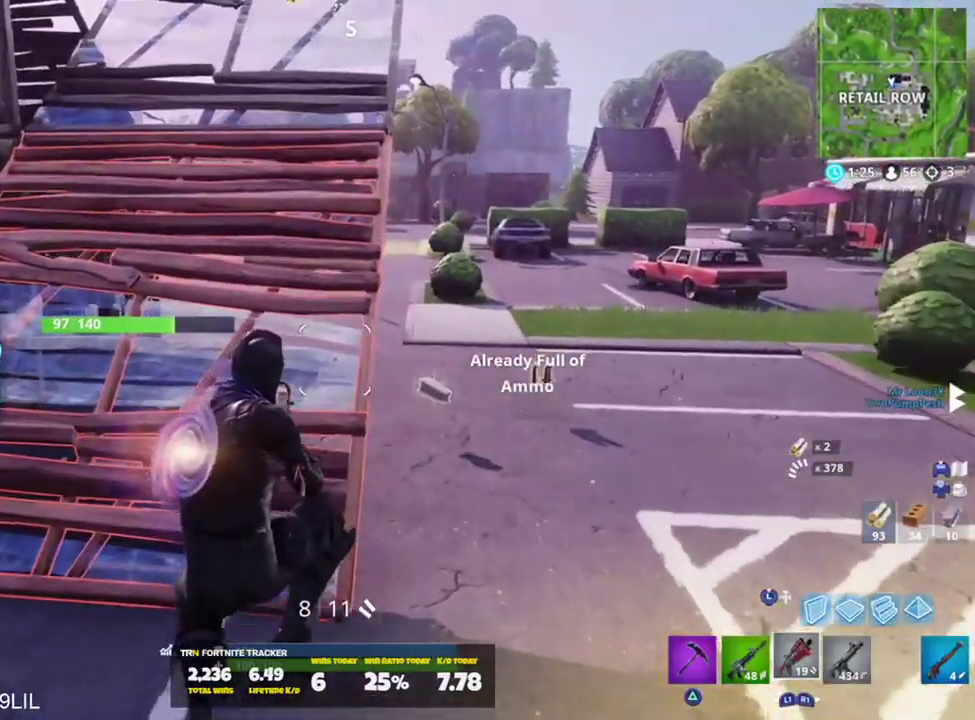
{"buttons": ["SQUARE"], "left_stick": "up", "right_stick": "center", "events": [[284, "SQUARE", "down"], [351, "SQUARE", "up"], [351, "left_stick", "up"], [467, "SQUARE", "down"]]}
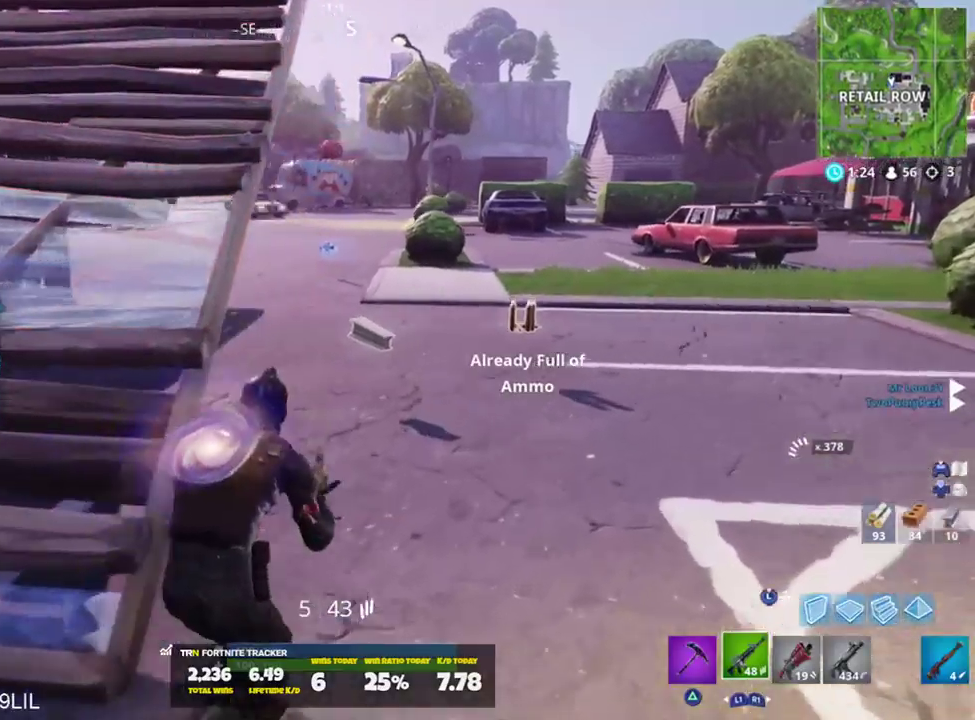
{"buttons": ["SQUARE"], "left_stick": "up", "right_stick": "right", "events": [[17, "SQUARE", "up"], [134, "SQUARE", "down"], [217, "SQUARE", "up"], [317, "SQUARE", "down"], [384, "SQUARE", "up"], [417, "right_stick", "down-right"], [467, "right_stick", "right"], [484, "SQUARE", "down"]]}
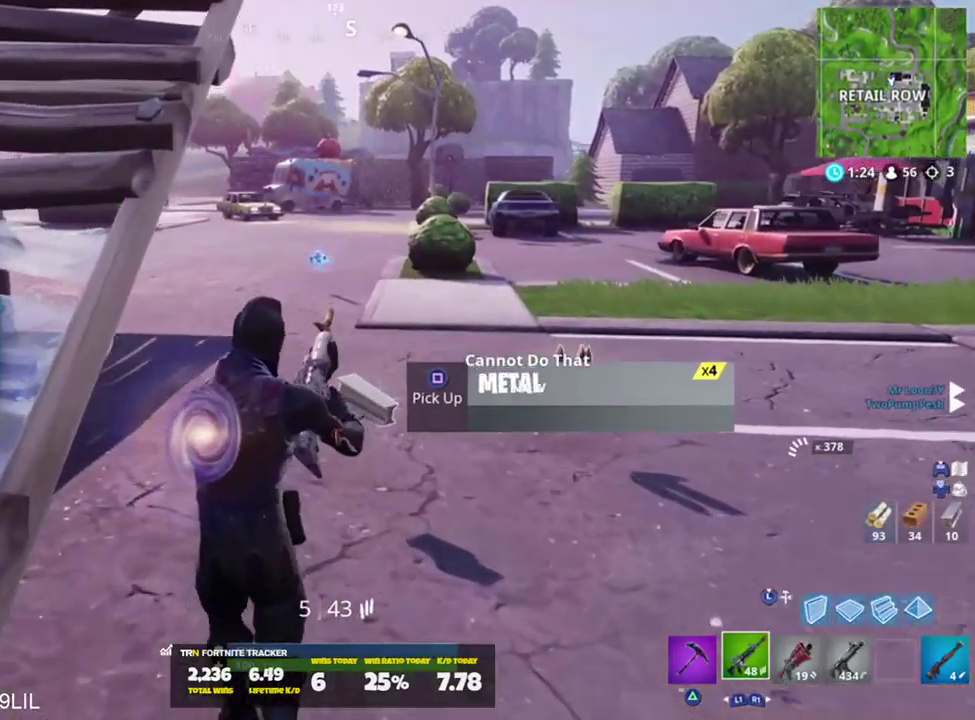
{"buttons": ["SQUARE"], "left_stick": "up-left", "right_stick": "left", "events": [[66, "SQUARE", "up"], [150, "SQUARE", "down"], [183, "right_stick", "center"], [233, "SQUARE", "up"], [317, "SQUARE", "down"], [383, "SQUARE", "up"], [417, "left_stick", "up-left"], [417, "right_stick", "left"], [467, "SQUARE", "down"]]}
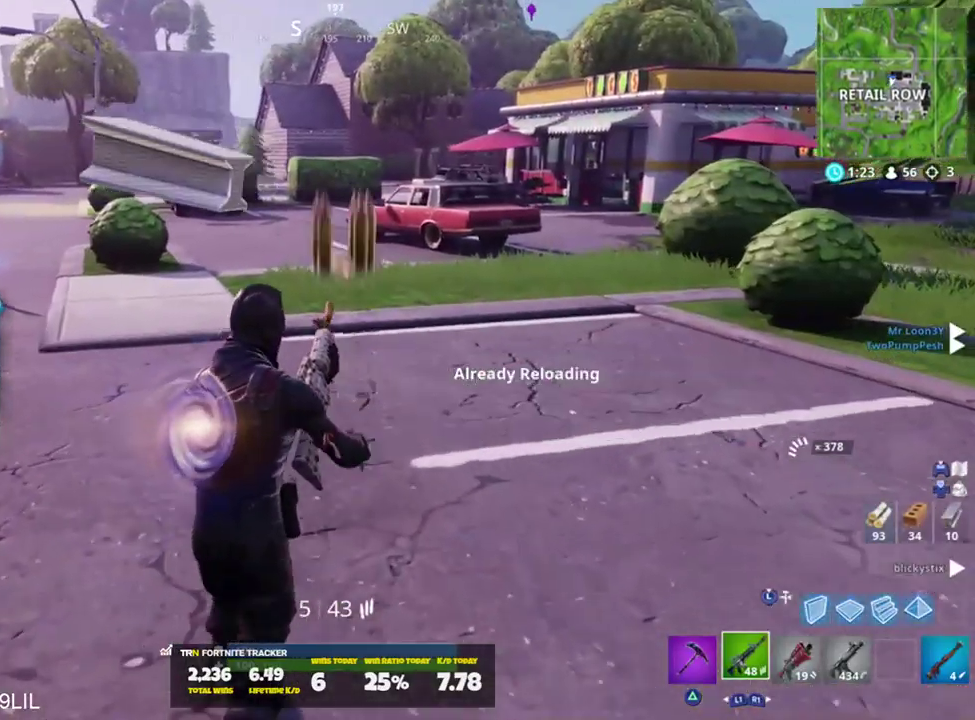
{"buttons": ["R3"], "left_stick": "up", "right_stick": "center", "events": [[67, "SQUARE", "up"], [184, "left_stick", "up"], [350, "R3", "down"], [350, "right_stick", "center"], [417, "R3", "up"], [484, "R3", "down"]]}
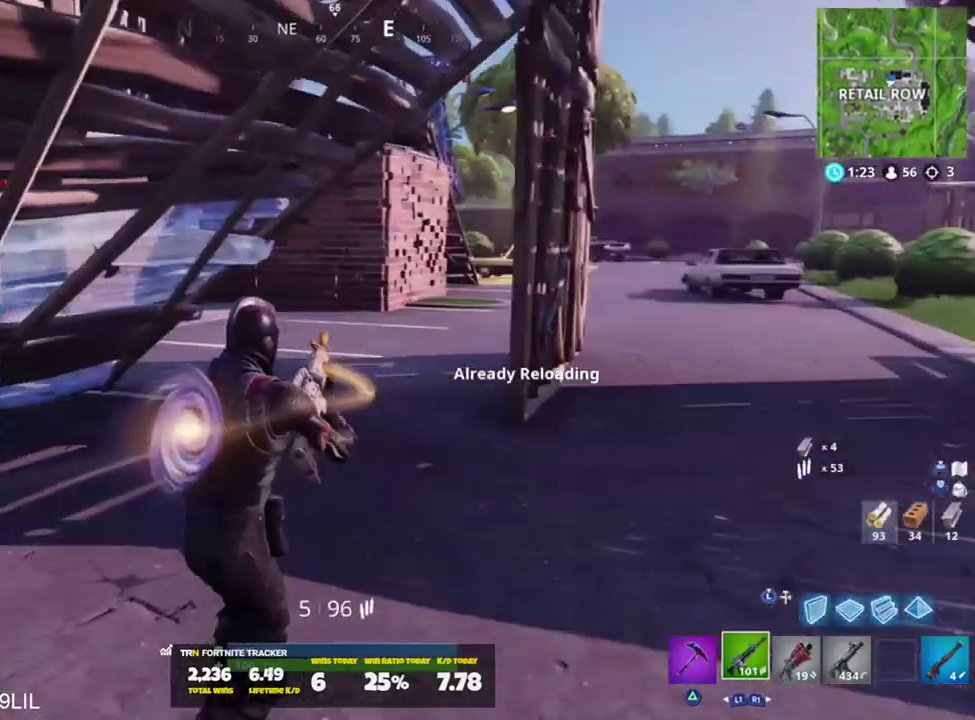
{"buttons": [], "left_stick": "up-right", "right_stick": "center", "events": [[50, "R3", "up"], [133, "right_stick", "left"], [300, "right_stick", "center"], [400, "left_stick", "up-right"]]}